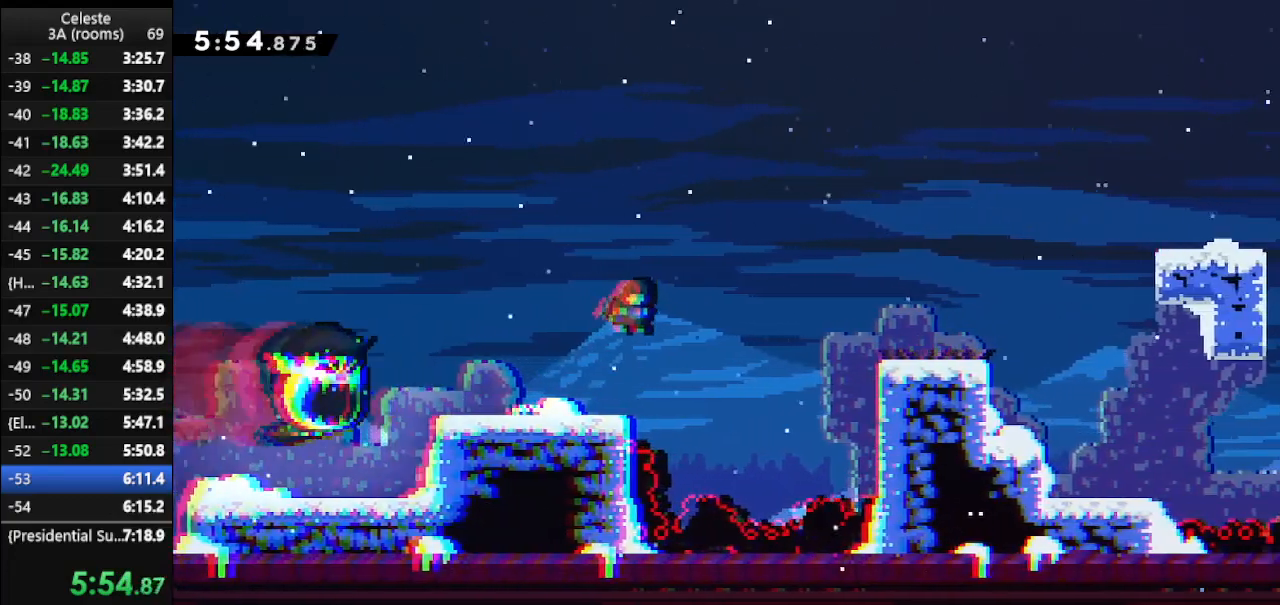
Gameplay with keyboard; each line is a JSON object with the keys held at the frame after it. "events" lists presses ("down") and releases ("up") of "climb", "climb2", "dash", "dash2", "down", "jump", "left", "right" and "up" between this image and that frame as [ms after this image, input, new state], when the widget could be followed in between. No other keys are recorded. Mouse input is not recorded. Key names are as the overlay labels them; some are game actions (e.g. jump) rather than physical keys.
{"keys": ["right", "up"], "events": [[333, "dash", "up"]]}
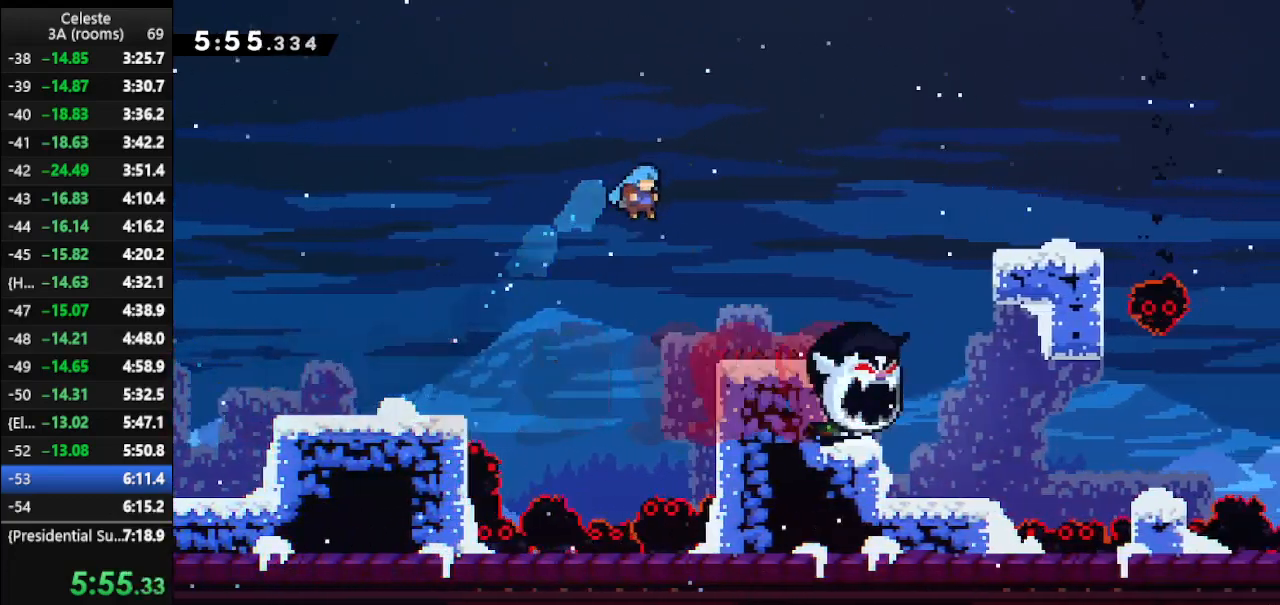
{"keys": ["right", "up"], "events": [[333, "jump", "down"], [500, "jump", "up"]]}
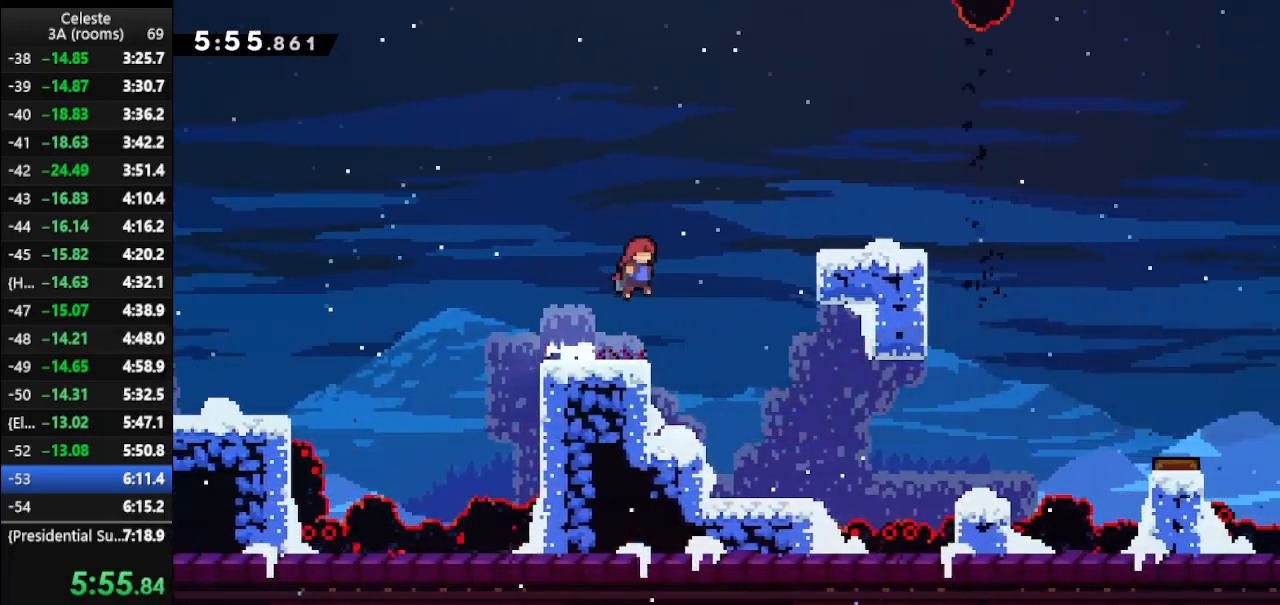
{"keys": ["right"], "events": [[33, "dash", "down"], [167, "dash", "up"], [300, "up", "up"]]}
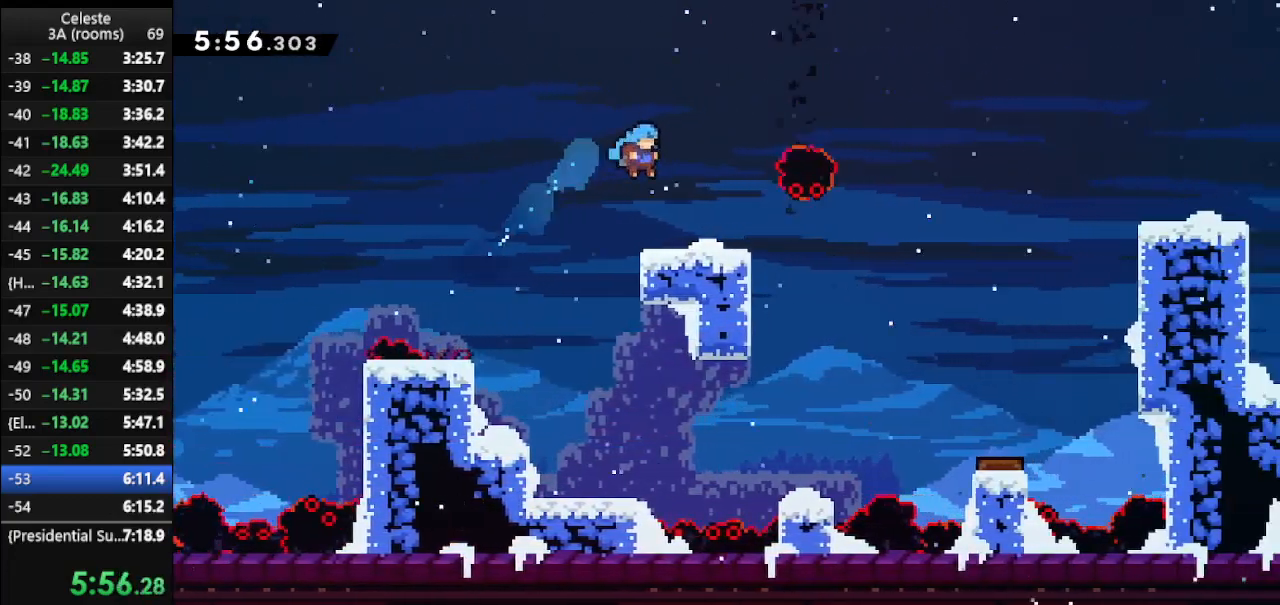
{"keys": ["right"], "events": [[100, "right", "up"], [133, "jump", "down"], [200, "right", "down"], [267, "dash2", "down"], [267, "jump", "up"], [500, "dash2", "up"]]}
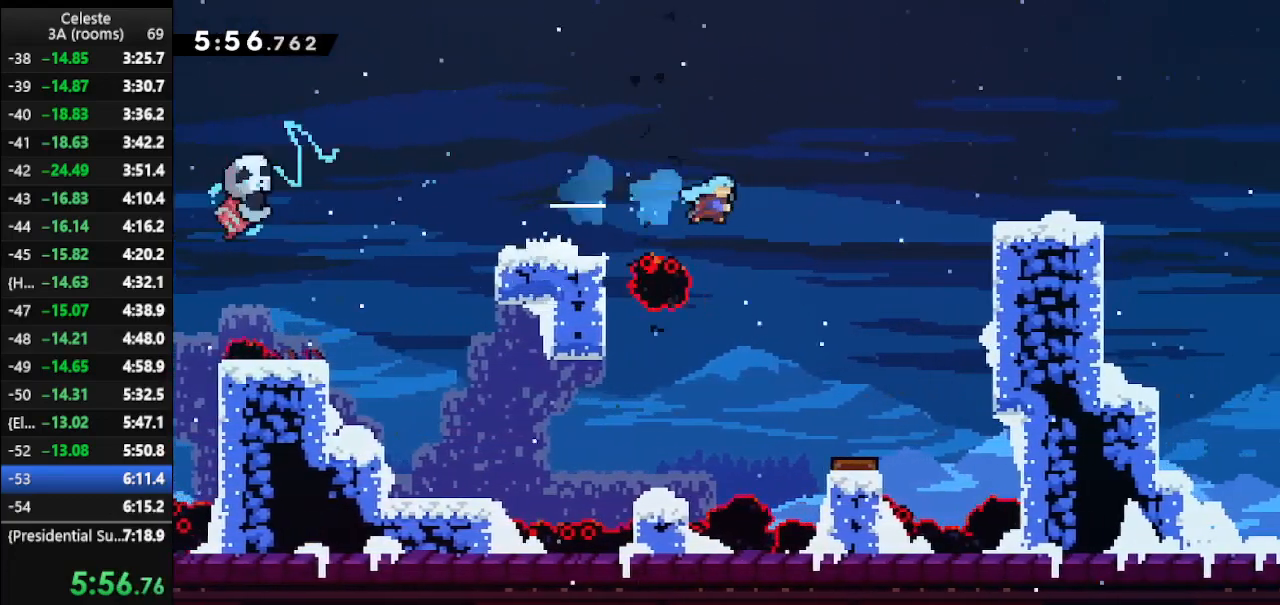
{"keys": ["right"], "events": [[167, "right", "up"], [500, "right", "down"]]}
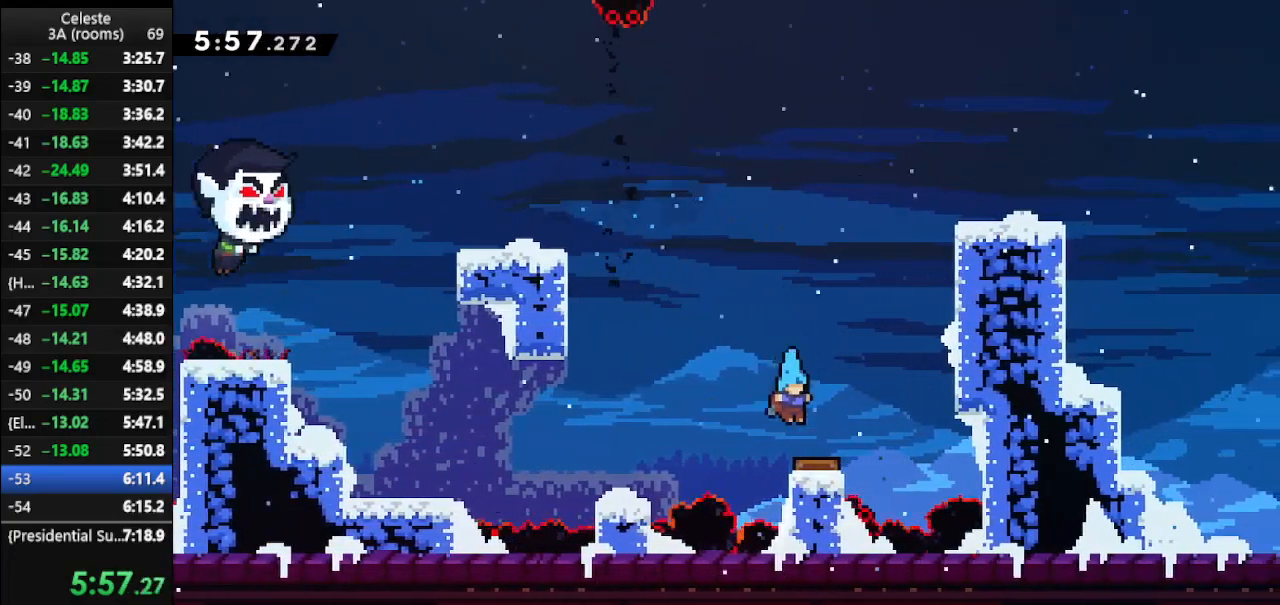
{"keys": ["right", "up"], "events": [[33, "up", "down"], [267, "dash", "down"], [500, "dash", "up"]]}
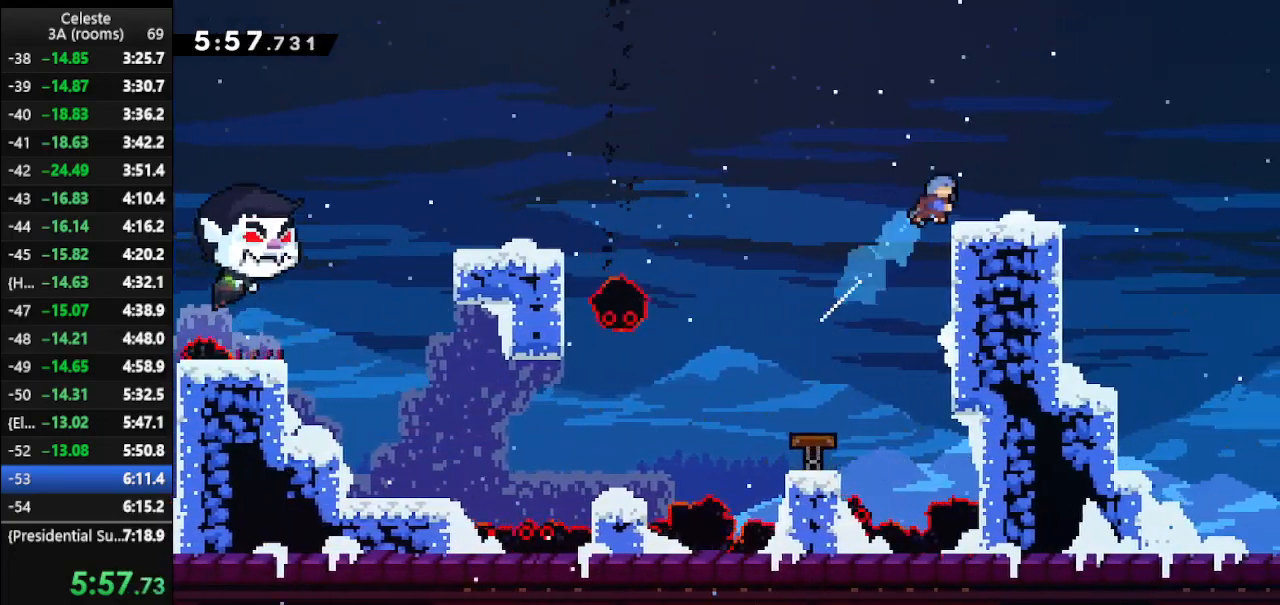
{"keys": ["dash", "down", "jump", "right"], "events": [[33, "up", "up"], [133, "right", "up"], [333, "down", "down"], [333, "right", "down"], [367, "dash", "down"], [433, "jump", "down"]]}
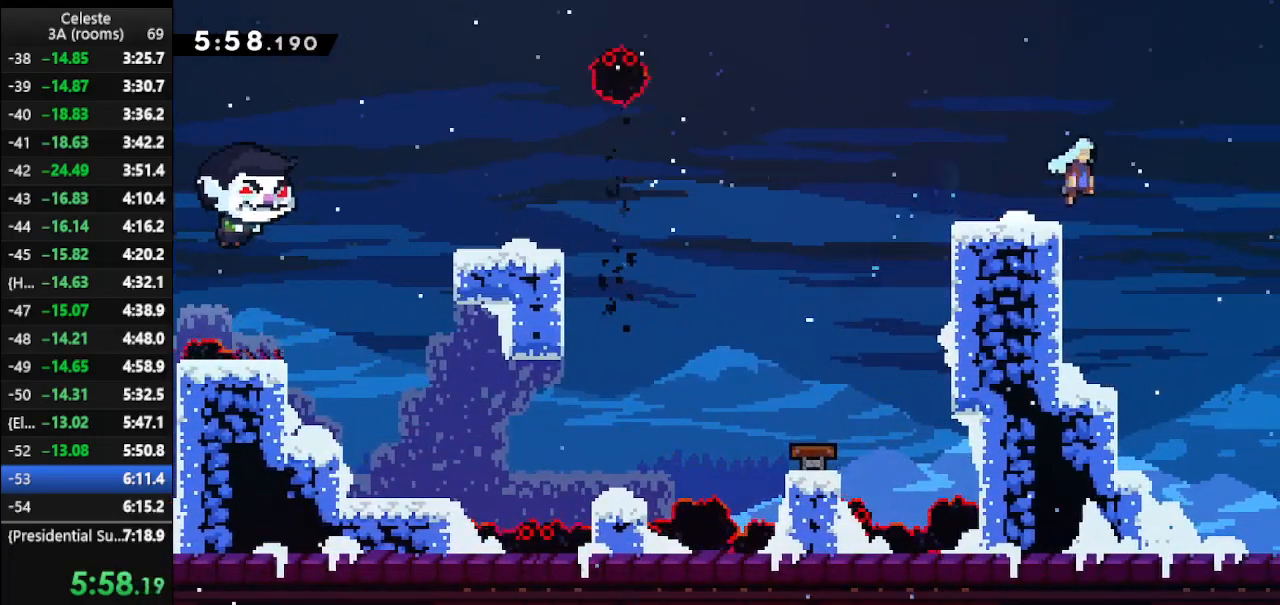
{"keys": ["right", "up"], "events": [[167, "dash", "up"], [167, "jump", "up"], [200, "down", "up"], [300, "up", "down"]]}
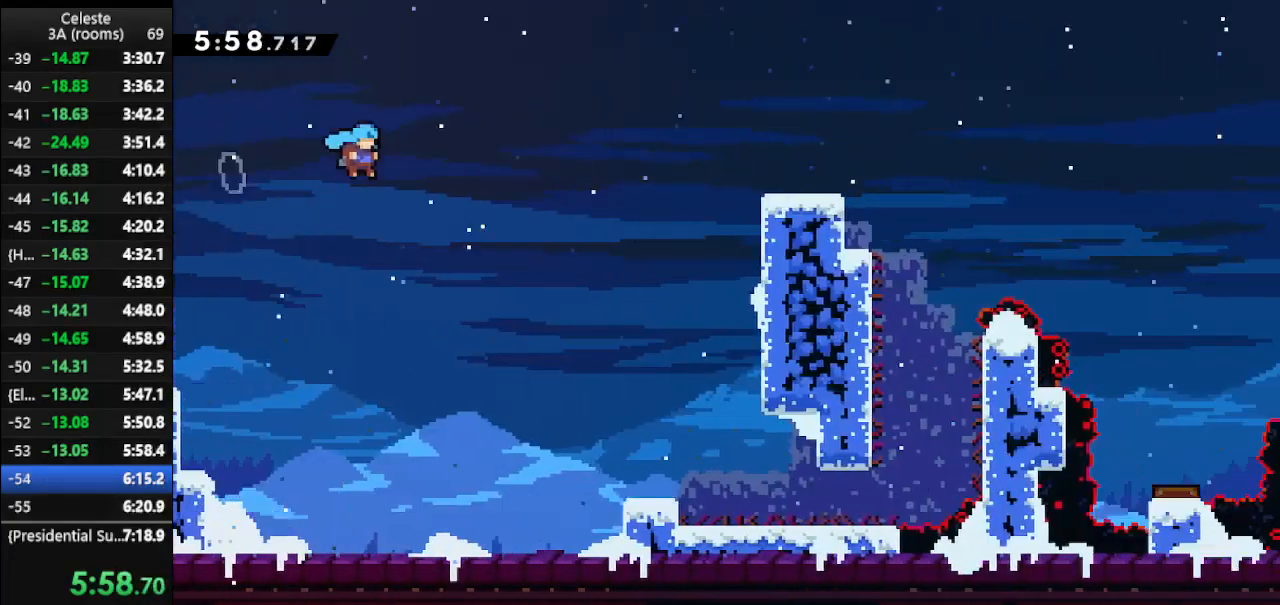
{"keys": ["dash", "right", "up"], "events": [[500, "dash", "down"]]}
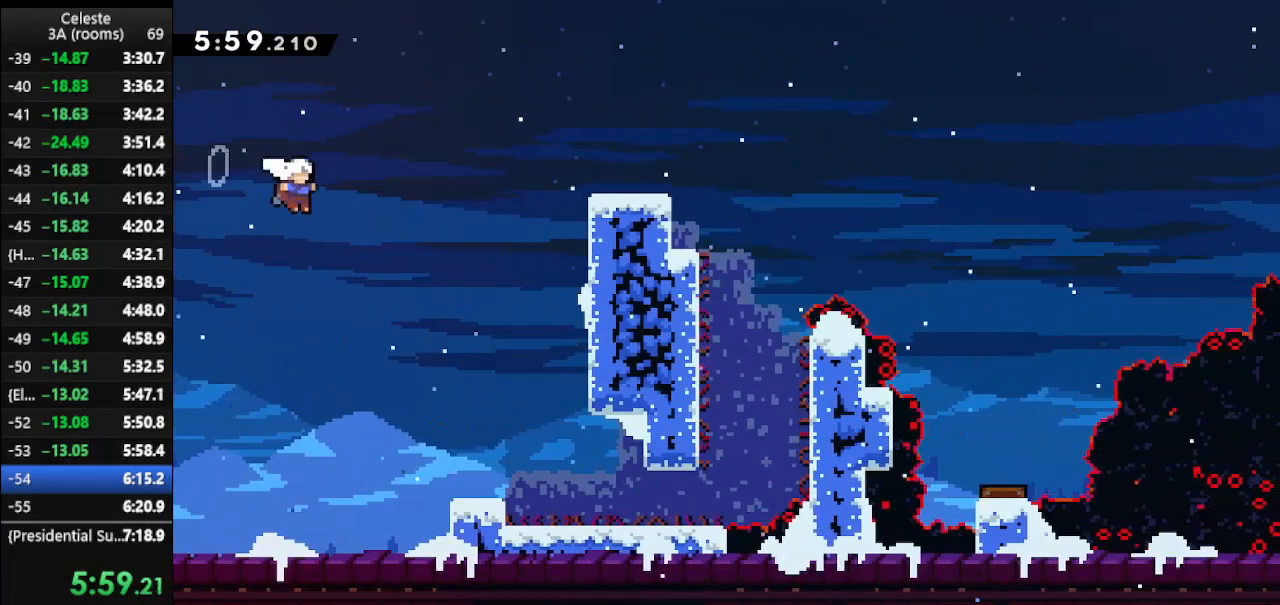
{"keys": ["climb", "right", "up"], "events": [[233, "dash", "up"], [267, "climb", "down"]]}
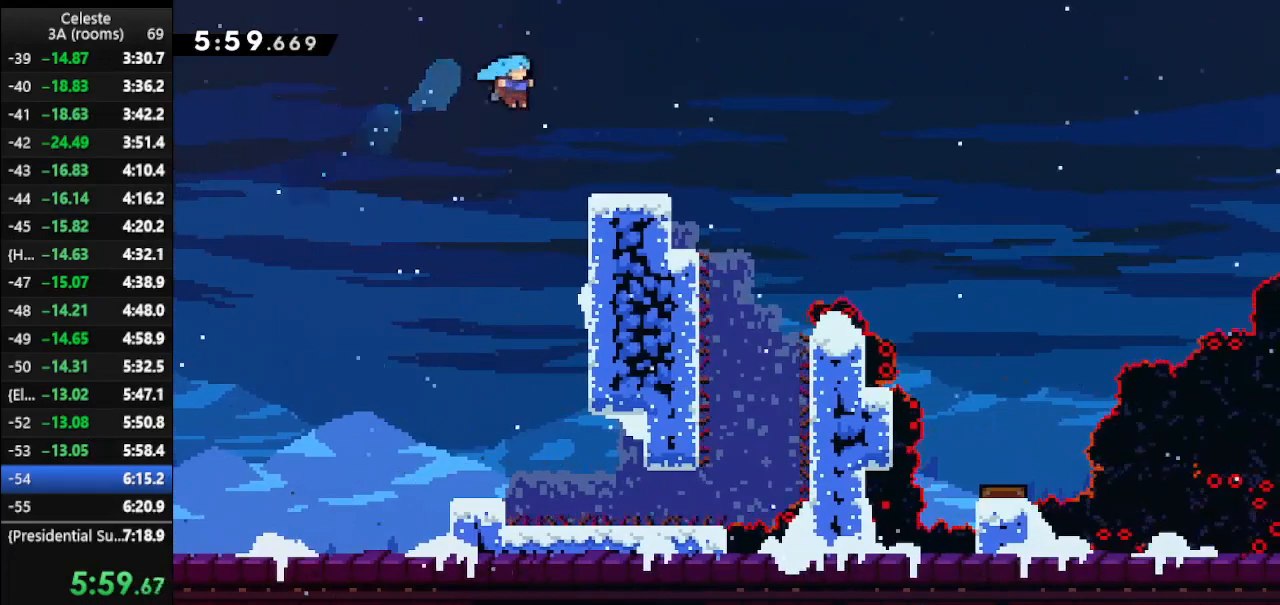
{"keys": [], "events": [[100, "up", "up"], [300, "right", "up"], [333, "climb", "up"]]}
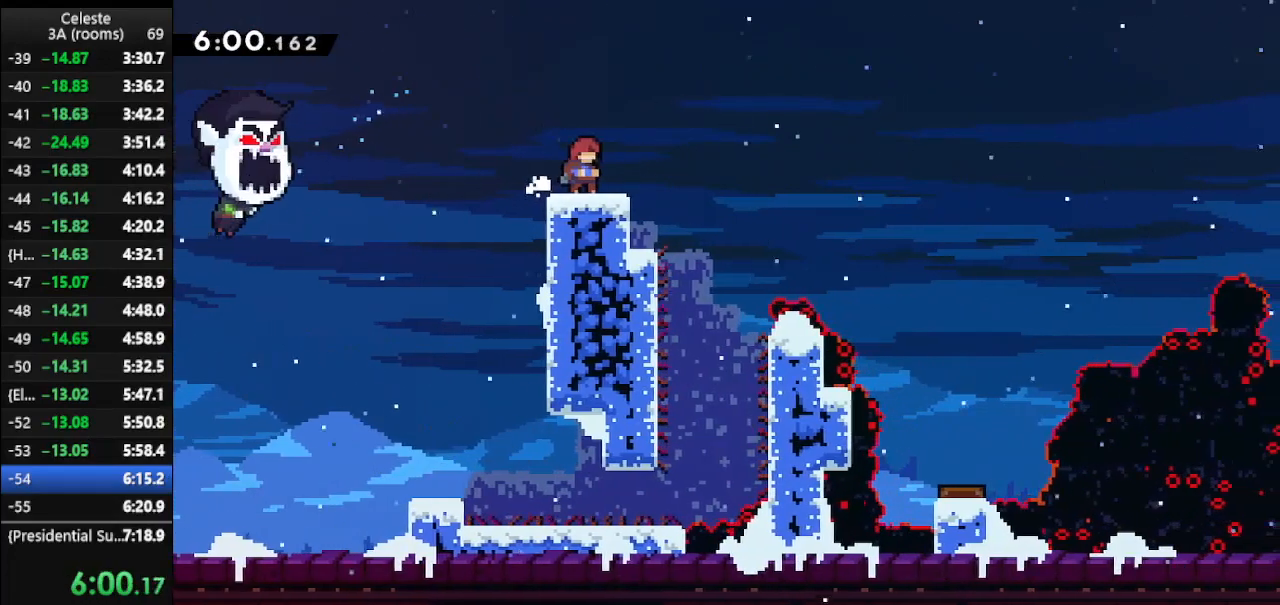
{"keys": ["right", "up"], "events": [[67, "down", "down"], [133, "dash", "down"], [133, "right", "down"], [267, "dash", "up"], [267, "down", "up"], [300, "jump", "down"], [367, "up", "down"], [500, "jump", "up"]]}
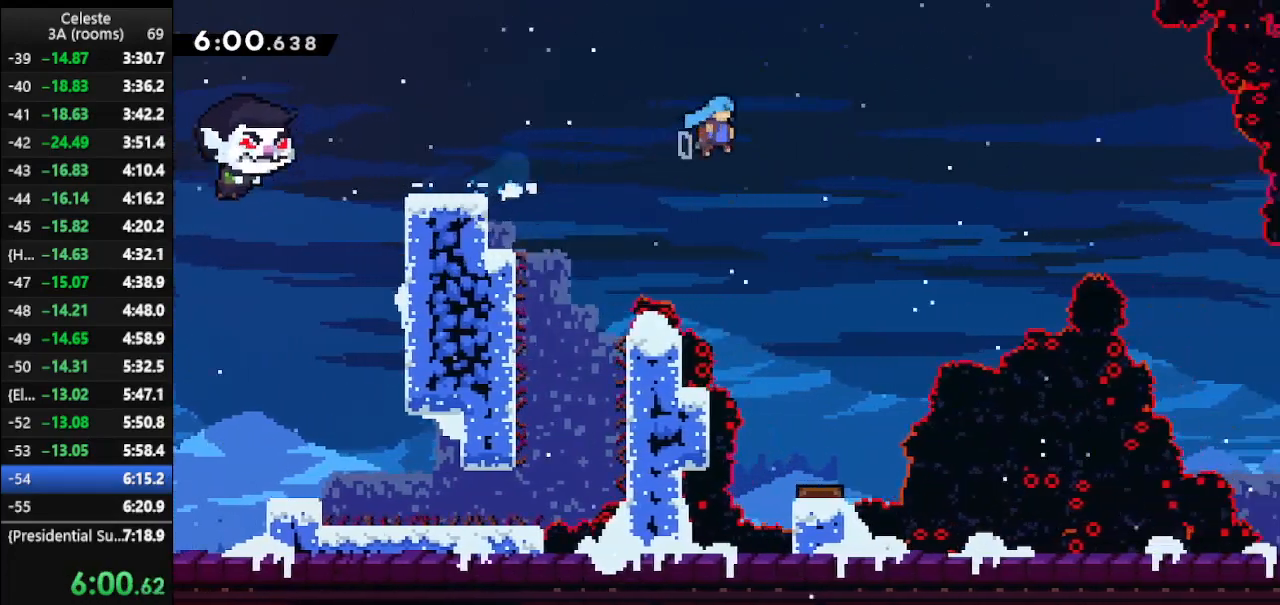
{"keys": ["right", "up"], "events": [[200, "up", "up"], [267, "dash", "down"], [467, "dash", "up"], [500, "up", "down"]]}
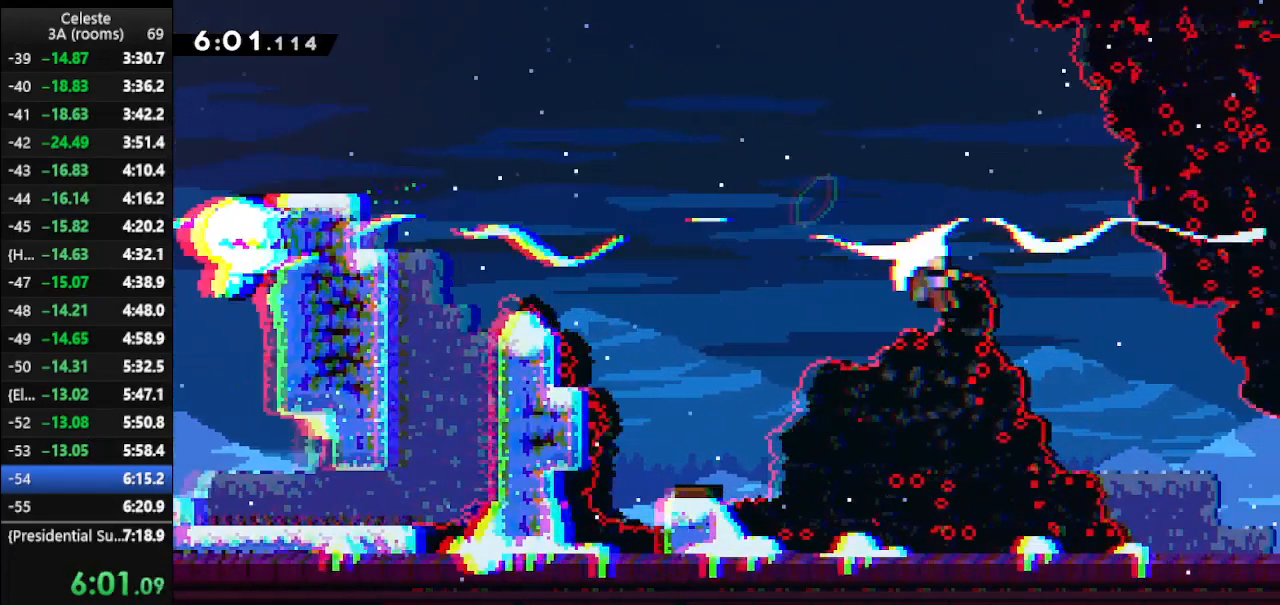
{"keys": ["dash", "jump", "right", "up"], "events": [[67, "climb", "down"], [167, "climb", "up"], [233, "dash", "down"], [400, "dash", "up"], [433, "dash", "down"], [433, "jump", "down"]]}
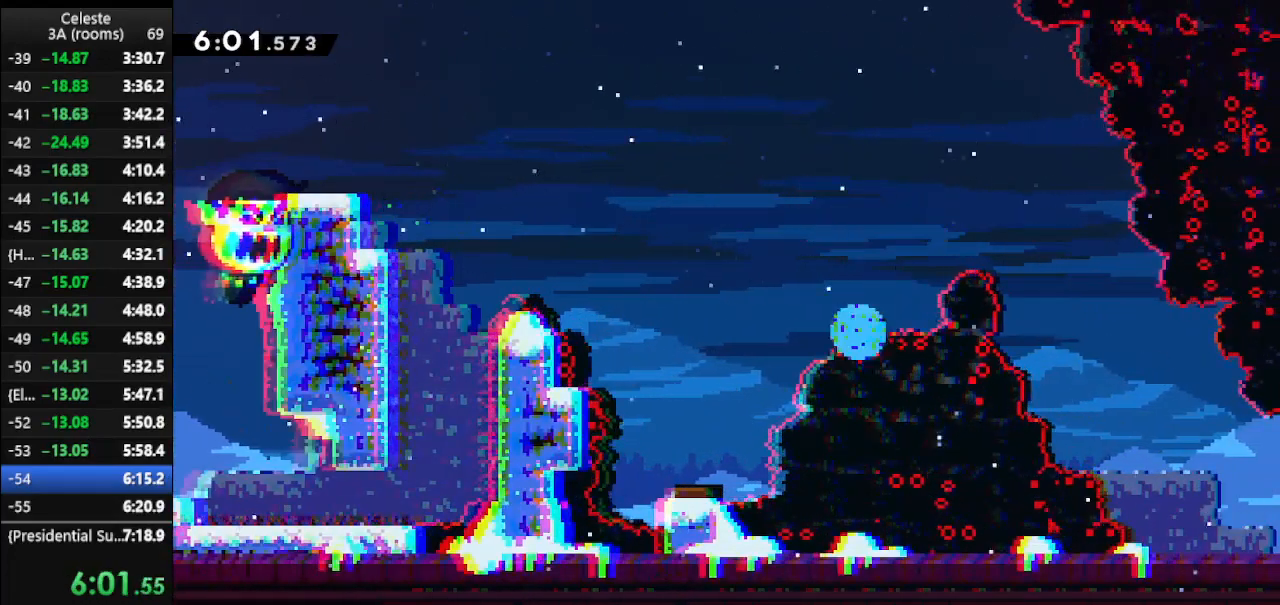
{"keys": ["right", "up"], "events": [[67, "dash", "up"], [67, "jump", "up"], [133, "dash", "down"], [133, "jump", "down"], [267, "dash", "up"], [267, "jump", "up"]]}
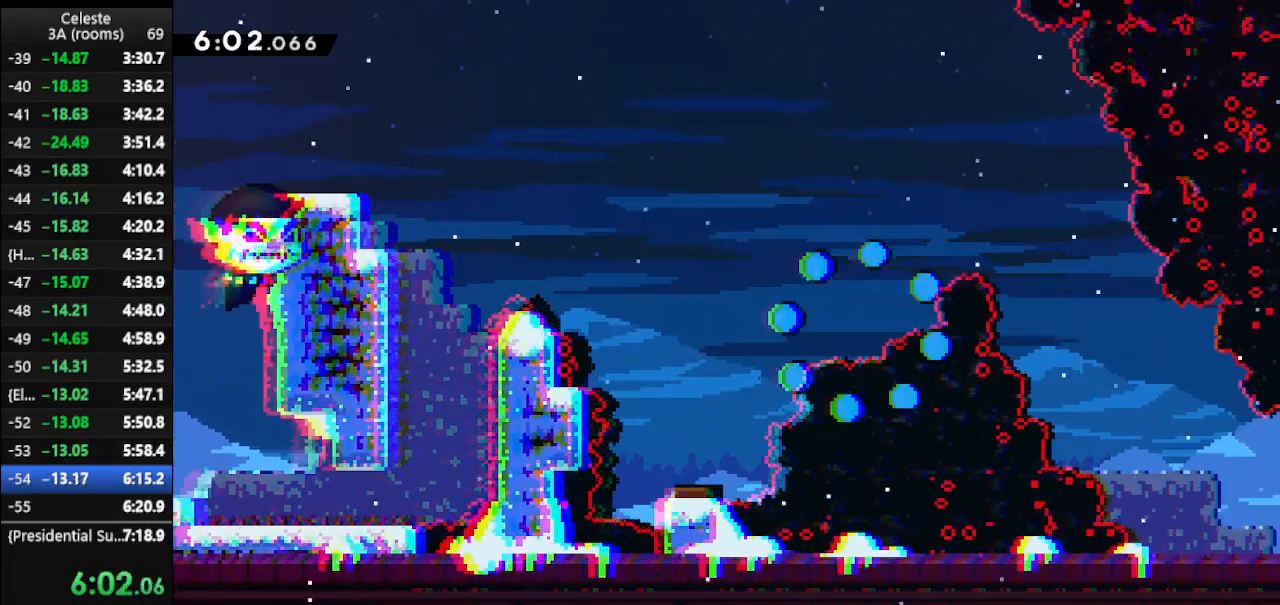
{"keys": ["right", "up"], "events": []}
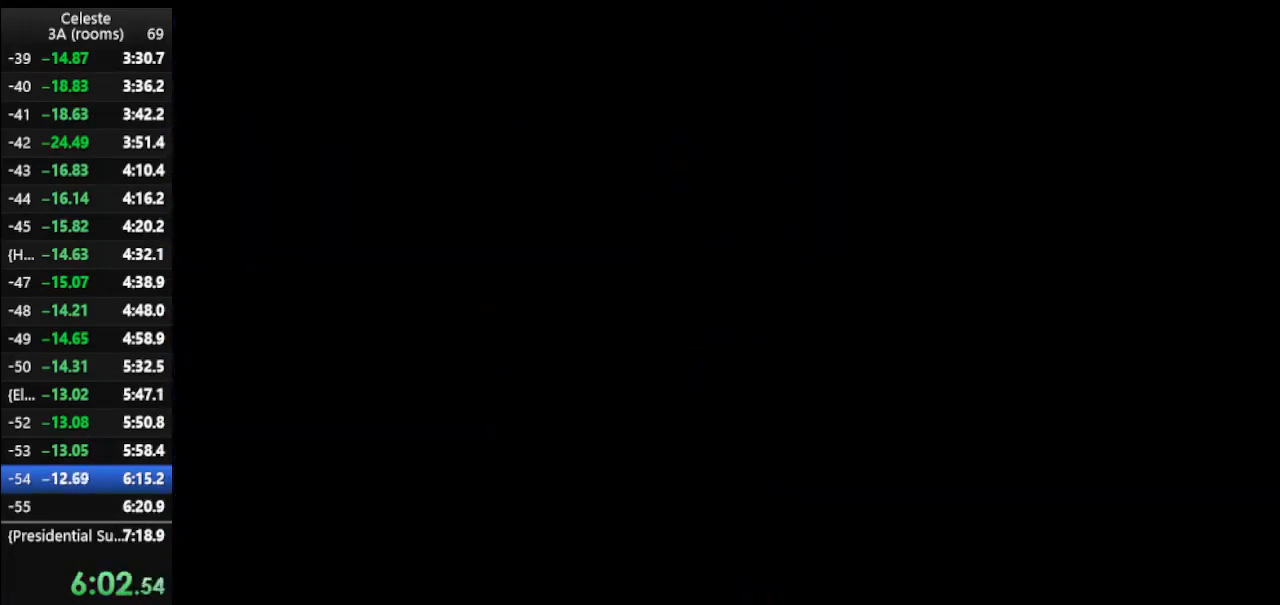
{"keys": ["right", "up"], "events": []}
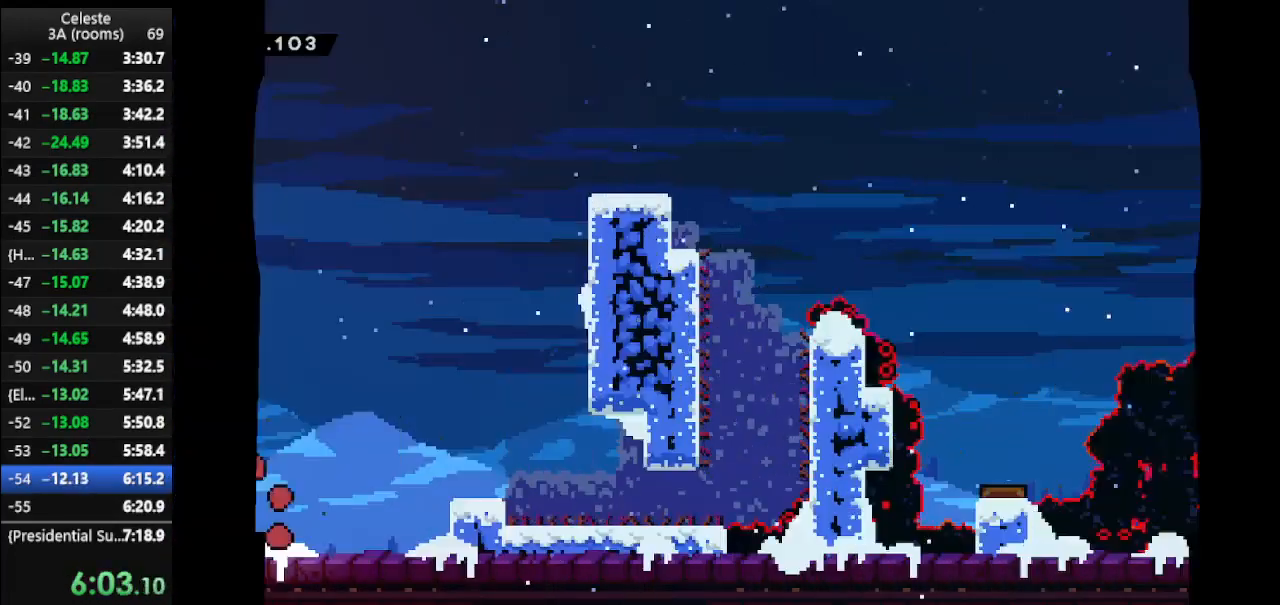
{"keys": ["jump", "right", "up"], "events": [[467, "jump", "down"]]}
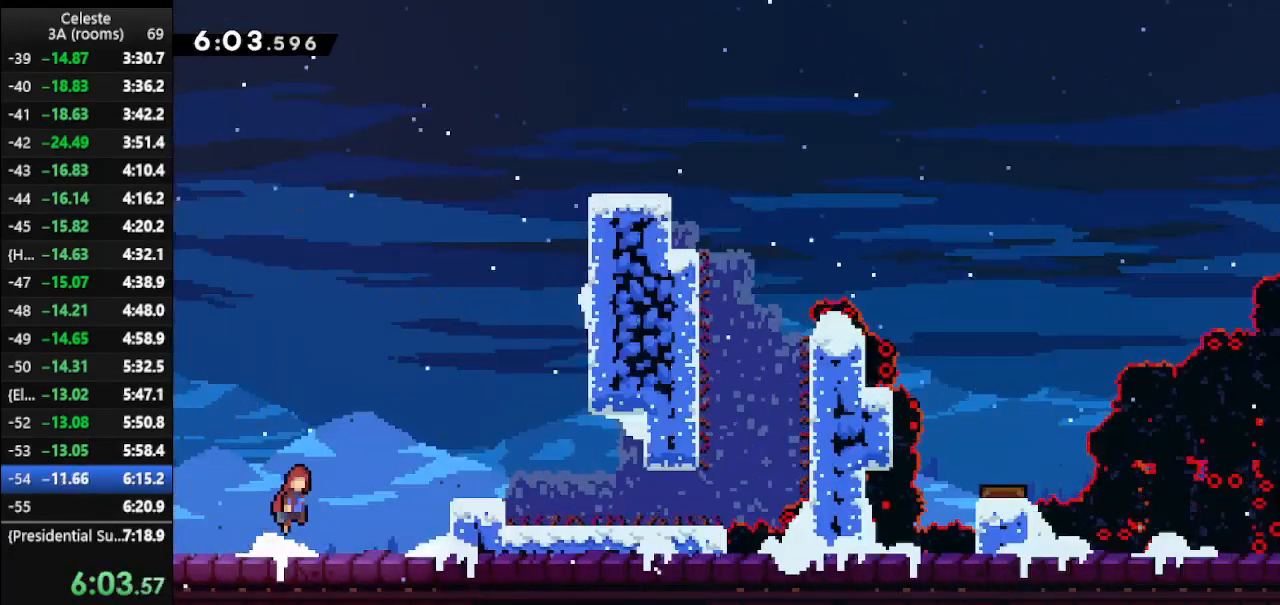
{"keys": ["climb", "right", "up"], "events": [[133, "jump", "up"], [233, "dash", "down"], [367, "climb", "down"], [367, "dash", "up"]]}
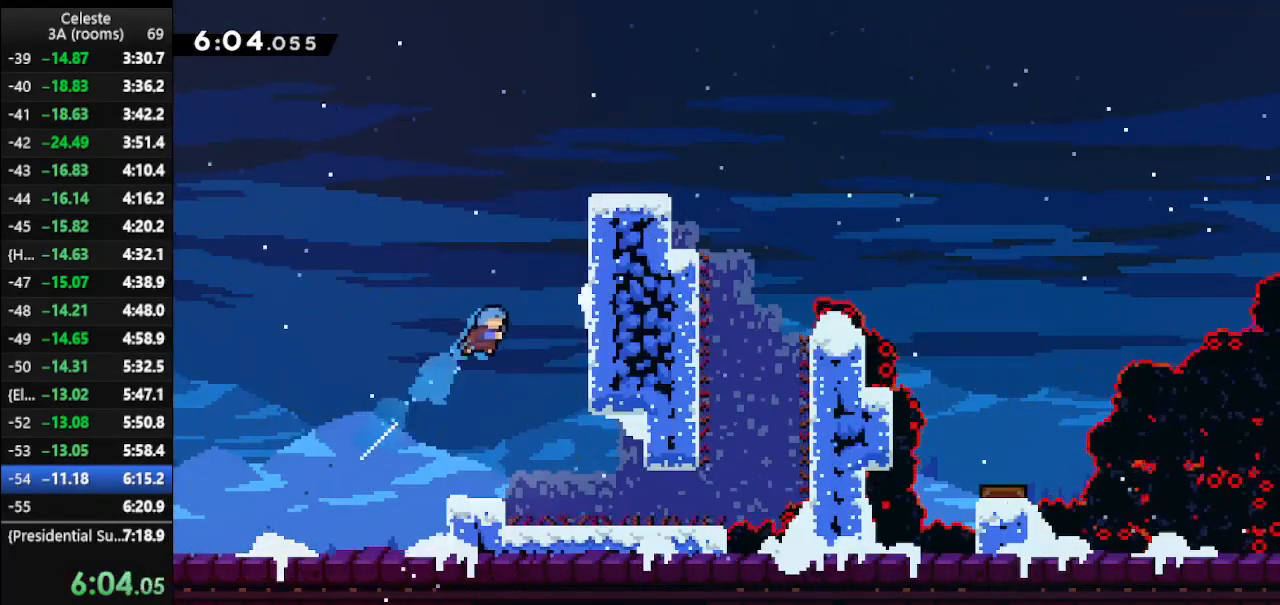
{"keys": ["climb", "right", "up"], "events": [[300, "jump", "down"], [500, "jump", "up"]]}
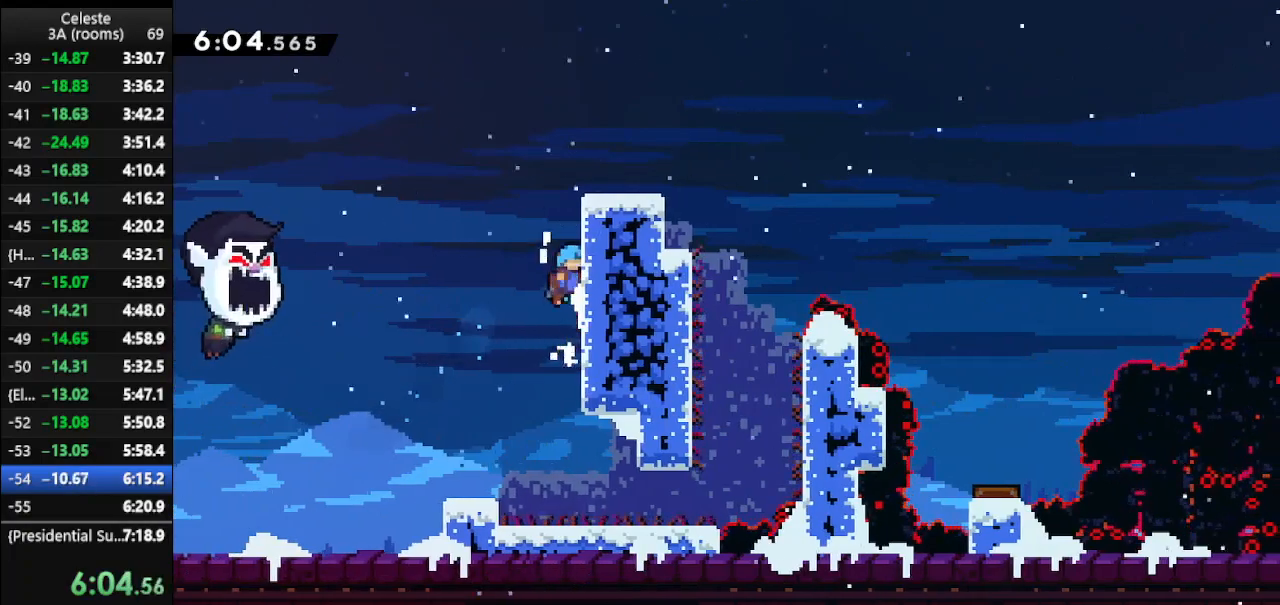
{"keys": ["climb", "jump", "right", "up"], "events": [[233, "jump", "down"]]}
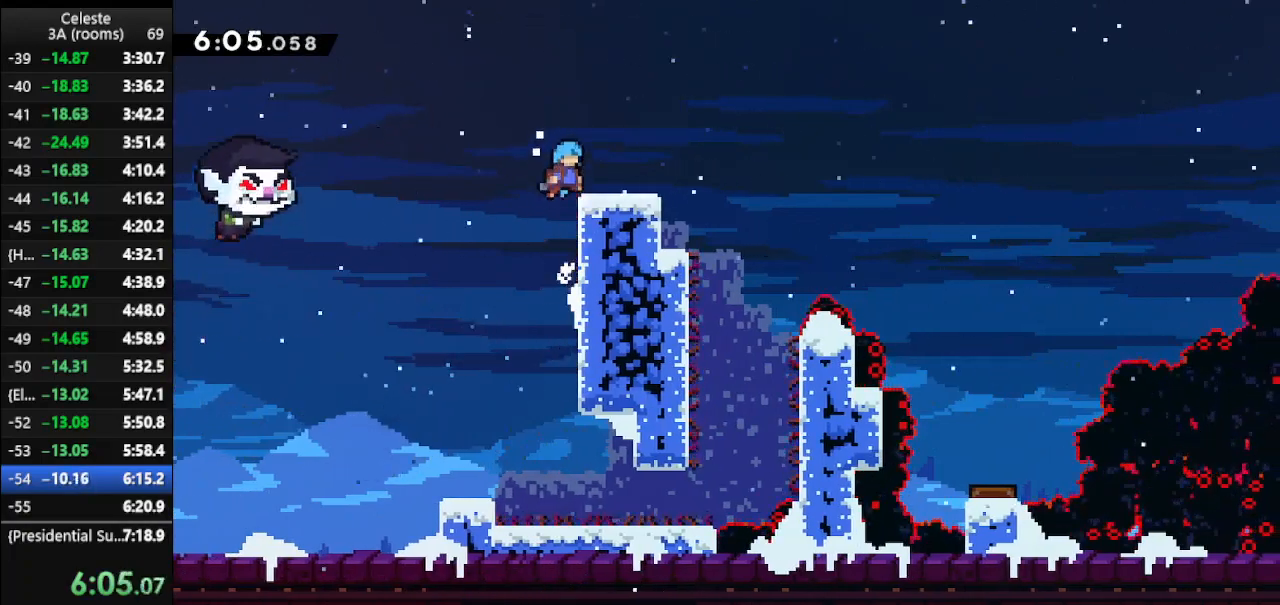
{"keys": ["climb", "right", "up"], "events": [[100, "climb", "up"], [100, "jump", "up"], [133, "up", "up"], [200, "right", "up"], [367, "climb", "down"], [367, "right", "down"], [433, "up", "down"]]}
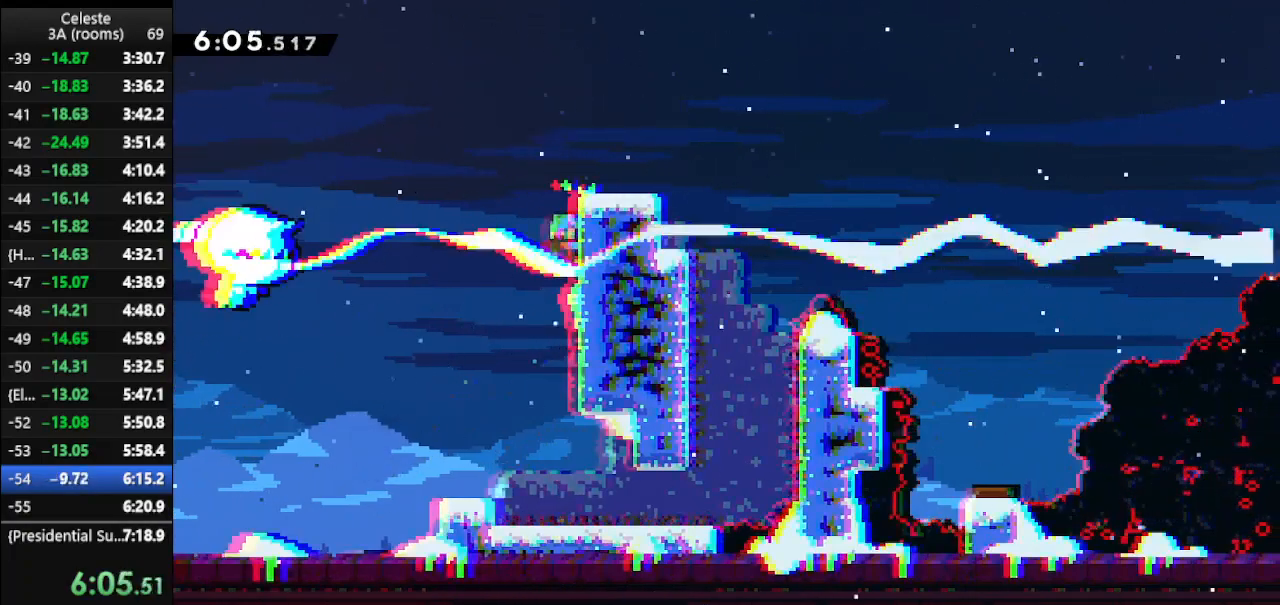
{"keys": ["climb", "right", "up"], "events": []}
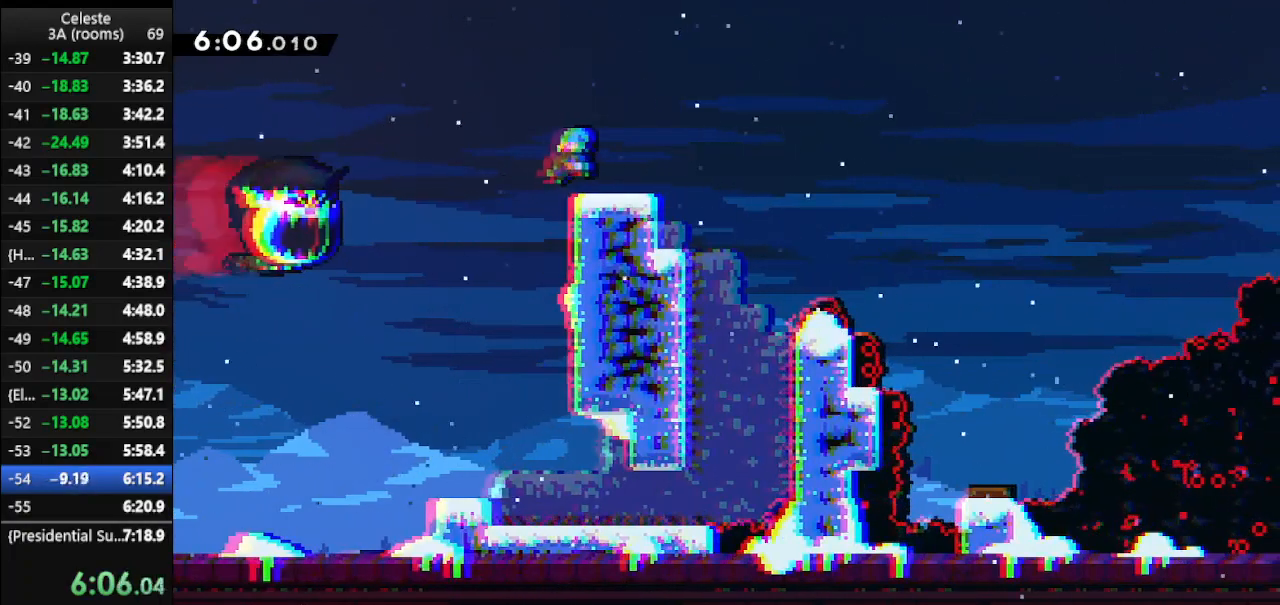
{"keys": ["up"], "events": [[33, "jump", "down"], [233, "right", "up"], [300, "jump", "up"], [400, "climb", "up"]]}
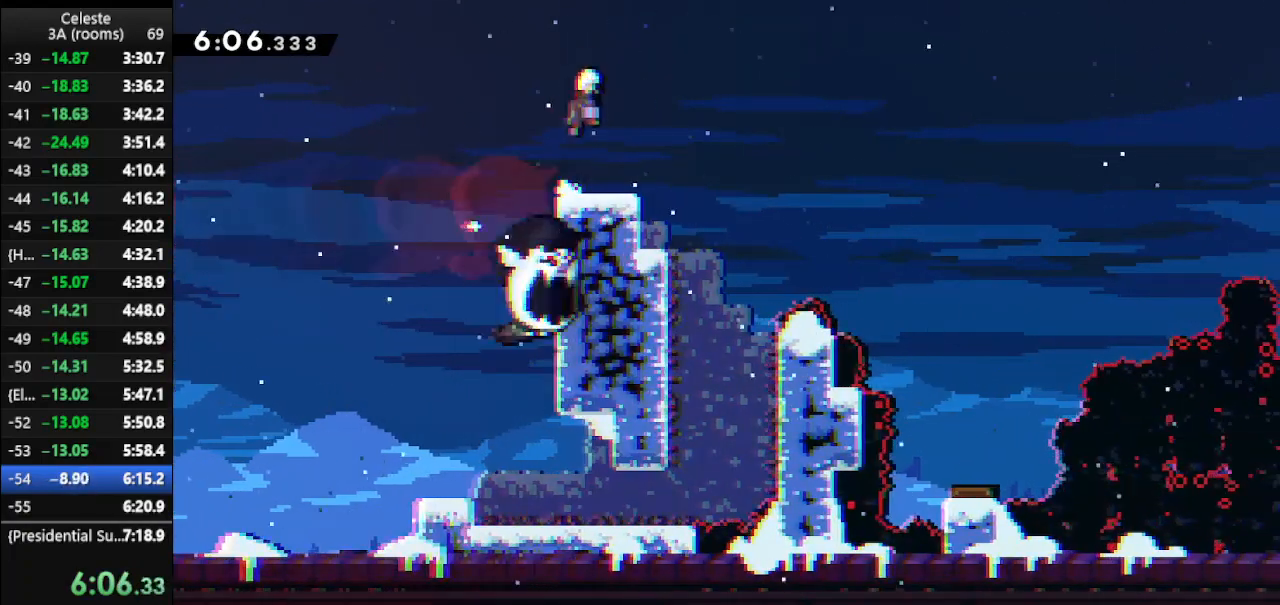
{"keys": ["dash", "down", "right"], "events": [[100, "up", "up"], [233, "left", "down"], [333, "left", "up"], [367, "down", "down"], [433, "right", "down"], [500, "dash", "down"]]}
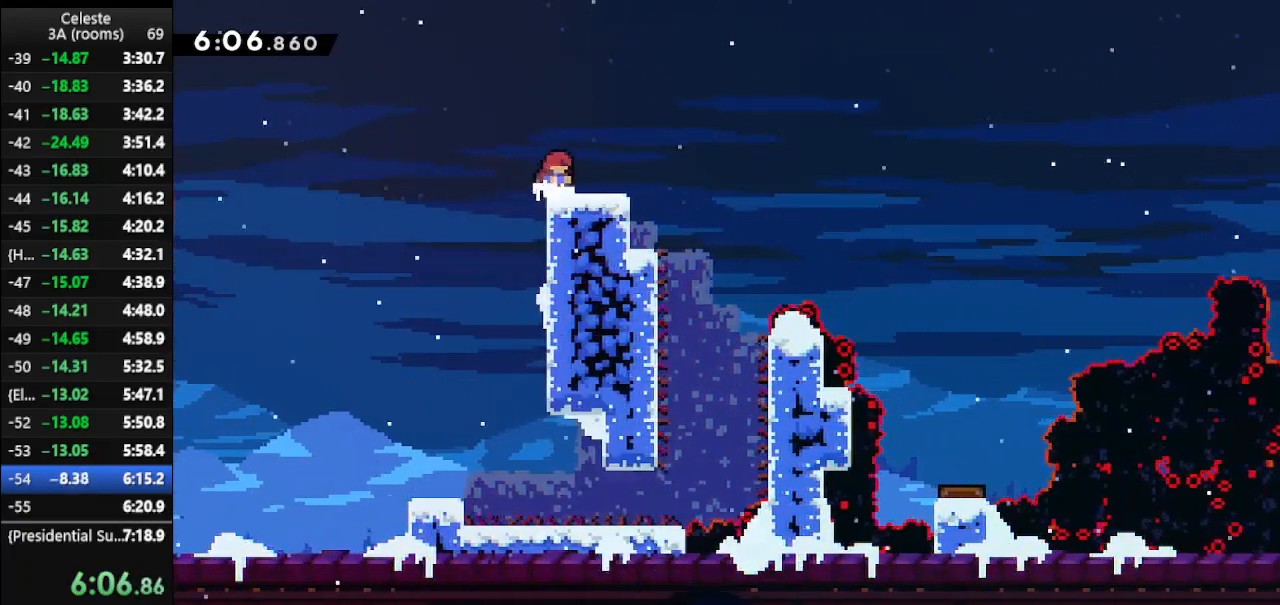
{"keys": ["right", "up"], "events": [[200, "dash", "up"], [200, "down", "up"], [200, "jump", "down"], [467, "jump", "up"], [467, "up", "down"]]}
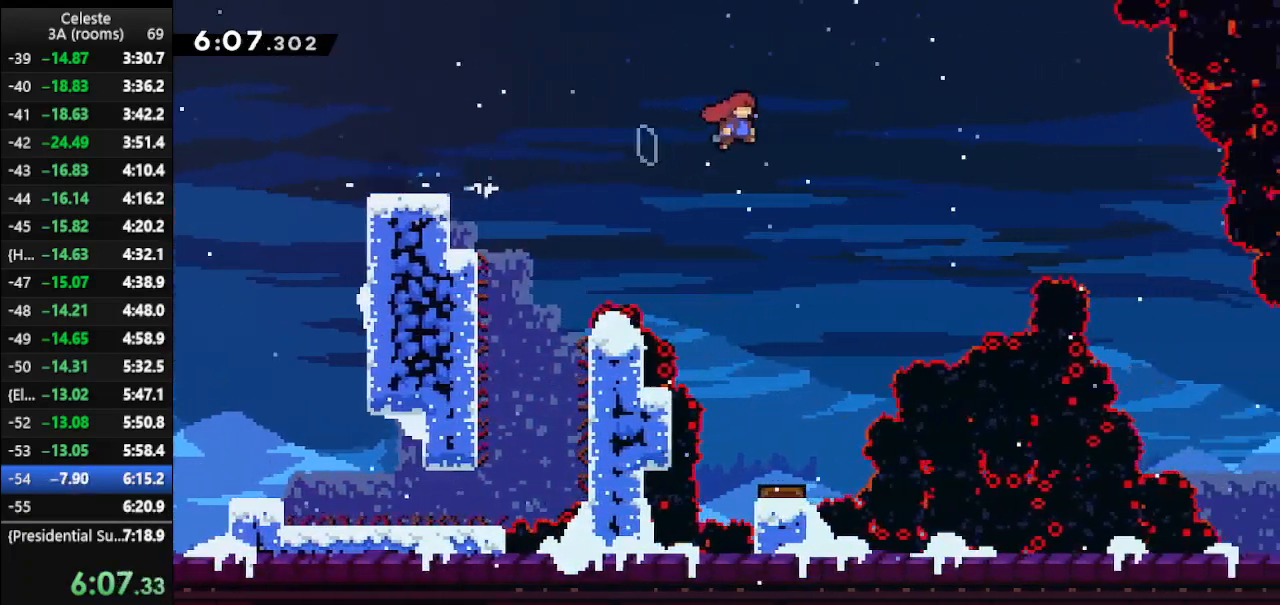
{"keys": ["right"], "events": [[167, "dash", "down"], [200, "up", "up"], [300, "dash", "up"]]}
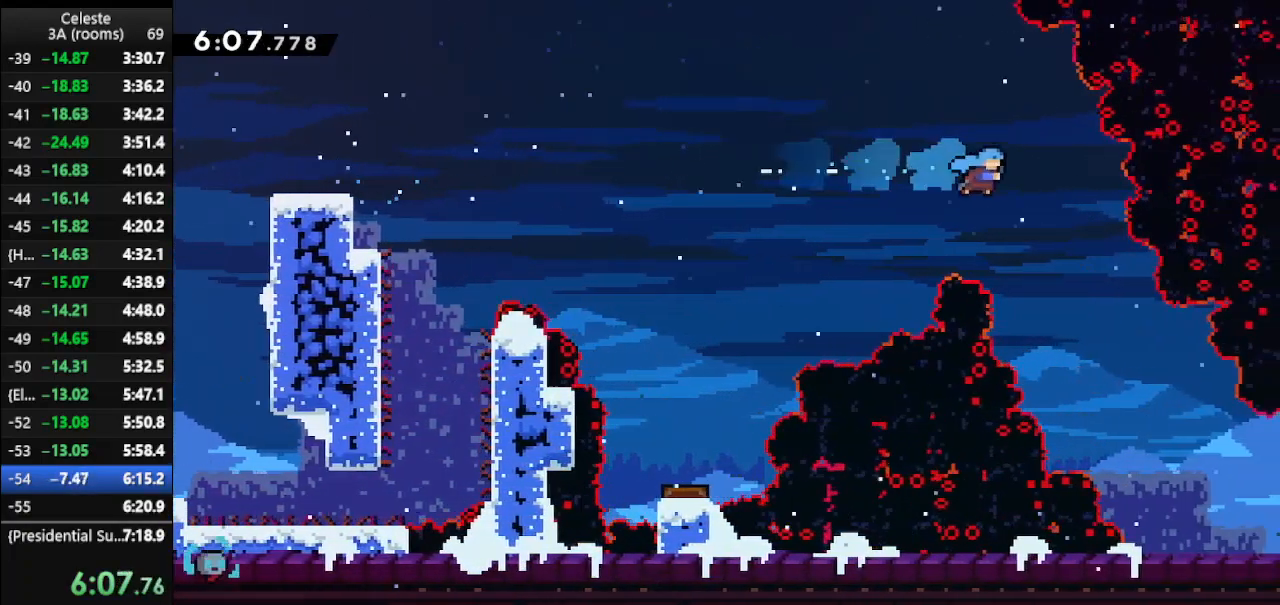
{"keys": ["right"], "events": []}
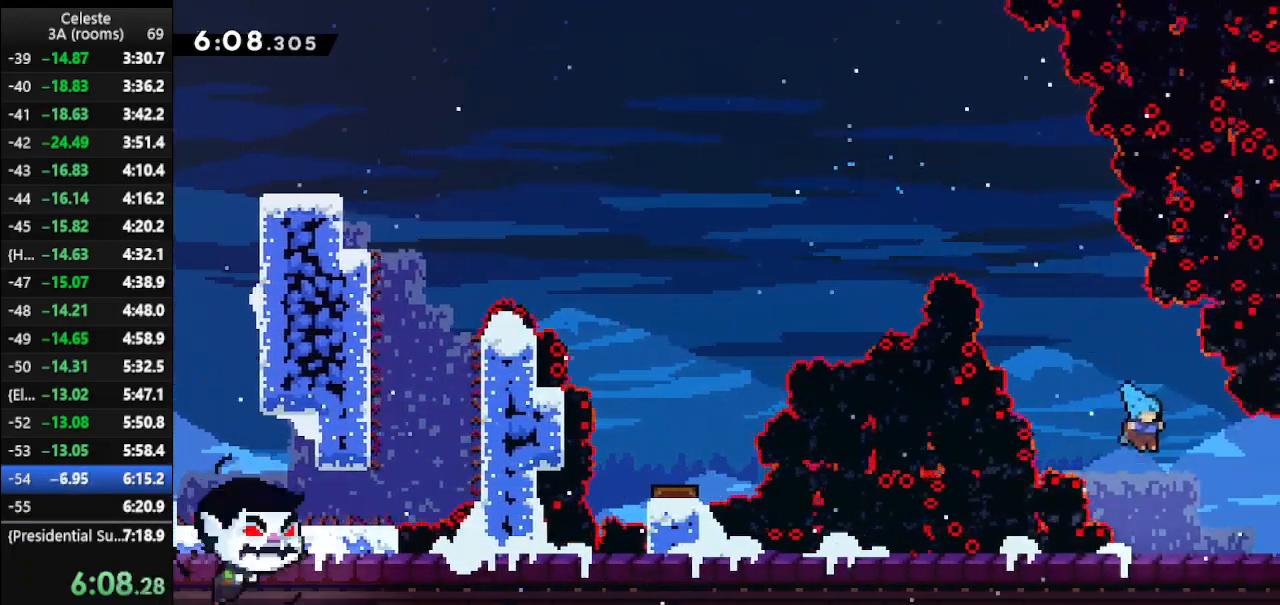
{"keys": ["down", "right"], "events": [[67, "down", "down"], [167, "dash", "down"], [200, "jump", "down"], [433, "dash", "up"], [433, "jump", "up"]]}